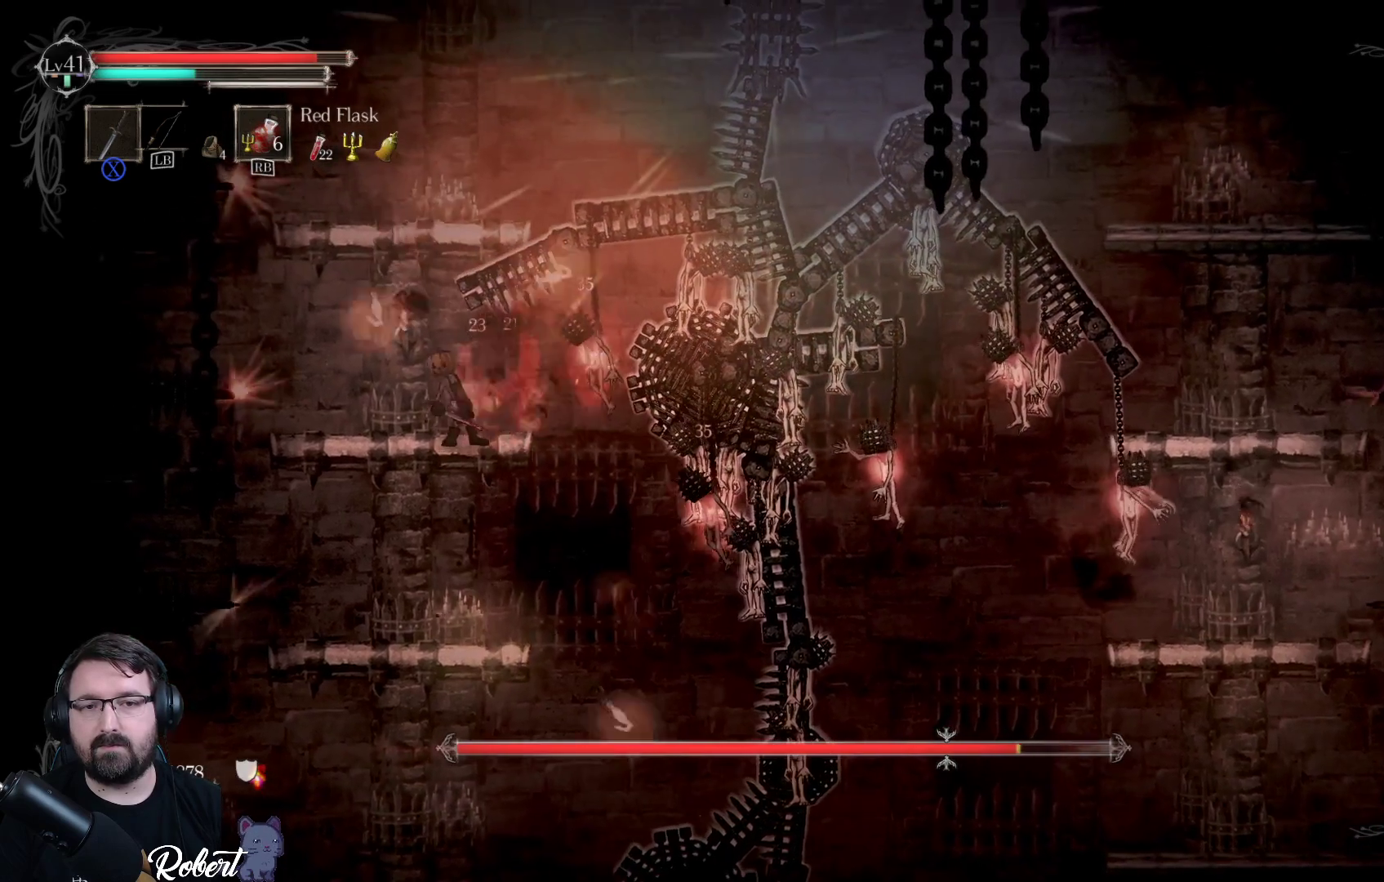
Gameplay with a controller (Xbox layout); each line is a JSON object with the inputs held at the frame after it. "events" lists button and stick changes between this image and that frame as [ms after this image, input, new state], when the widget could be followed in between.
{"buttons": [], "left_stick": "right", "right_stick": "center", "events": [[67, "X", "down"], [67, "left_stick", "center"], [167, "X", "up"], [233, "X", "down"], [300, "X", "up"], [333, "left_stick", "right"]]}
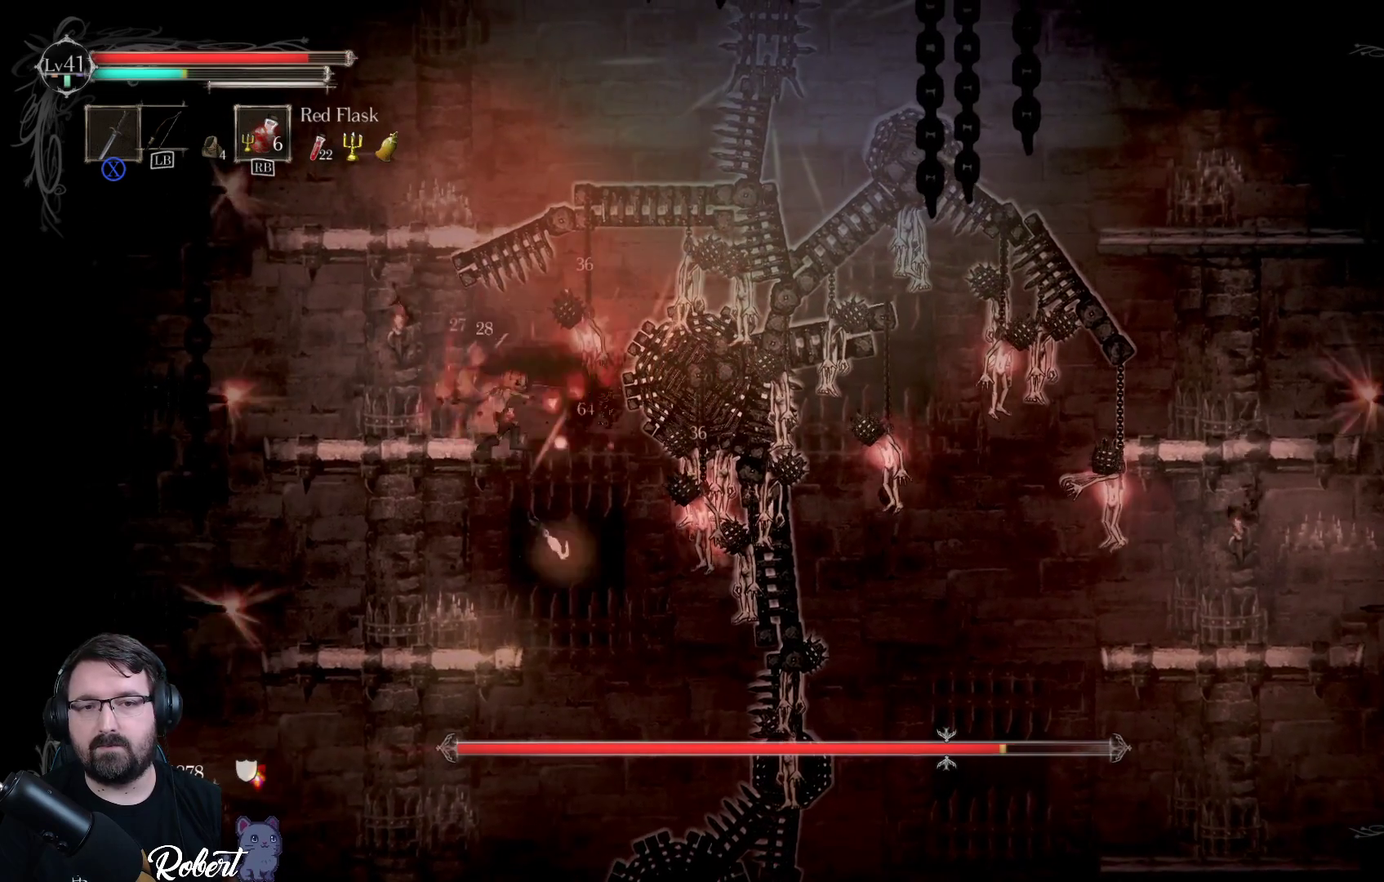
{"buttons": ["A"], "left_stick": "right", "right_stick": "center", "events": [[67, "A", "down"], [167, "A", "up"], [400, "A", "down"]]}
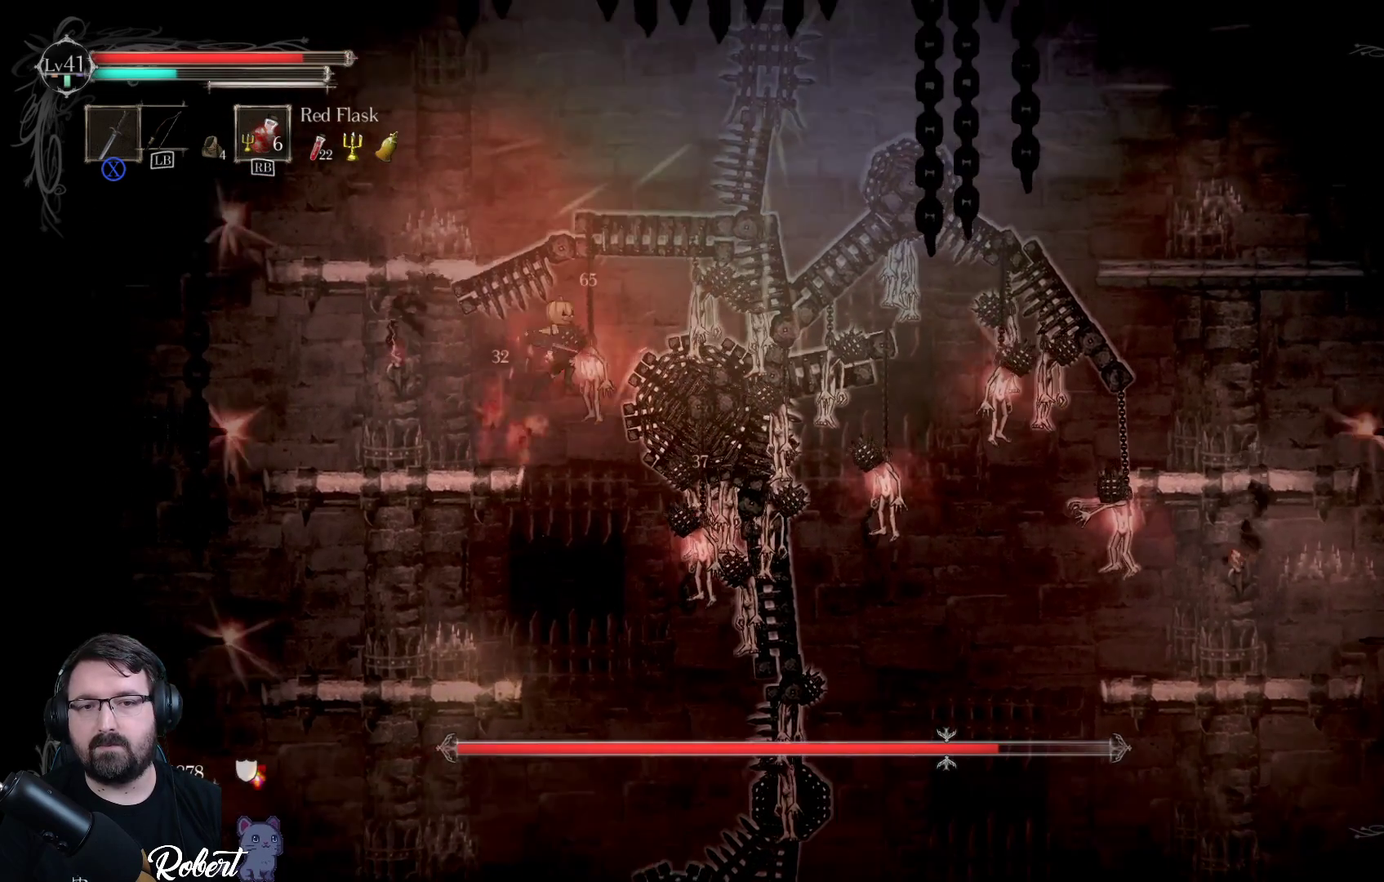
{"buttons": ["X"], "left_stick": "right", "right_stick": "center", "events": [[33, "A", "up"], [233, "X", "down"], [367, "X", "up"], [467, "X", "down"]]}
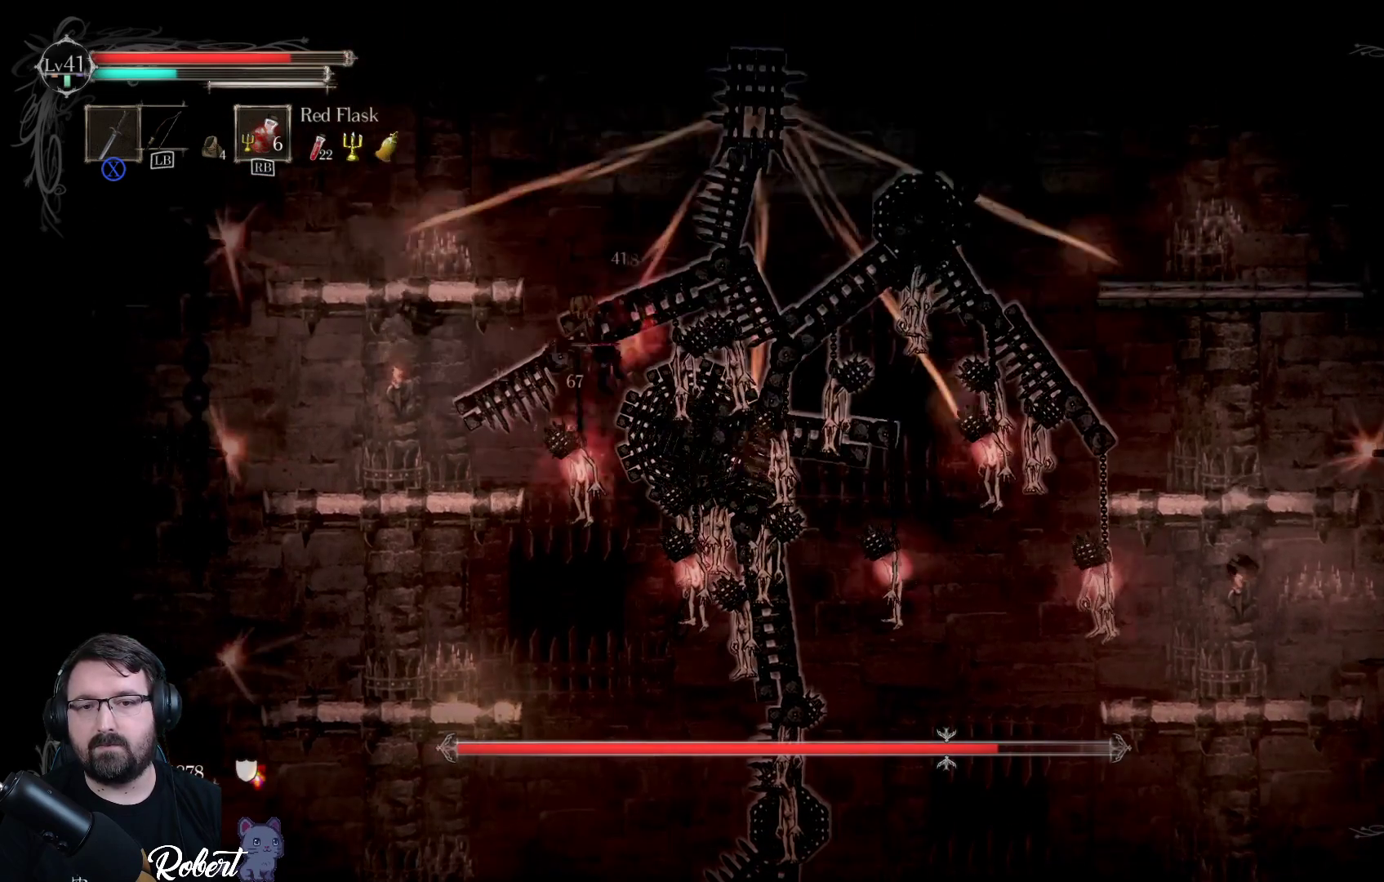
{"buttons": [], "left_stick": "right", "right_stick": "center", "events": [[33, "X", "up"], [167, "X", "down"], [267, "X", "up"], [367, "X", "down"], [467, "X", "up"]]}
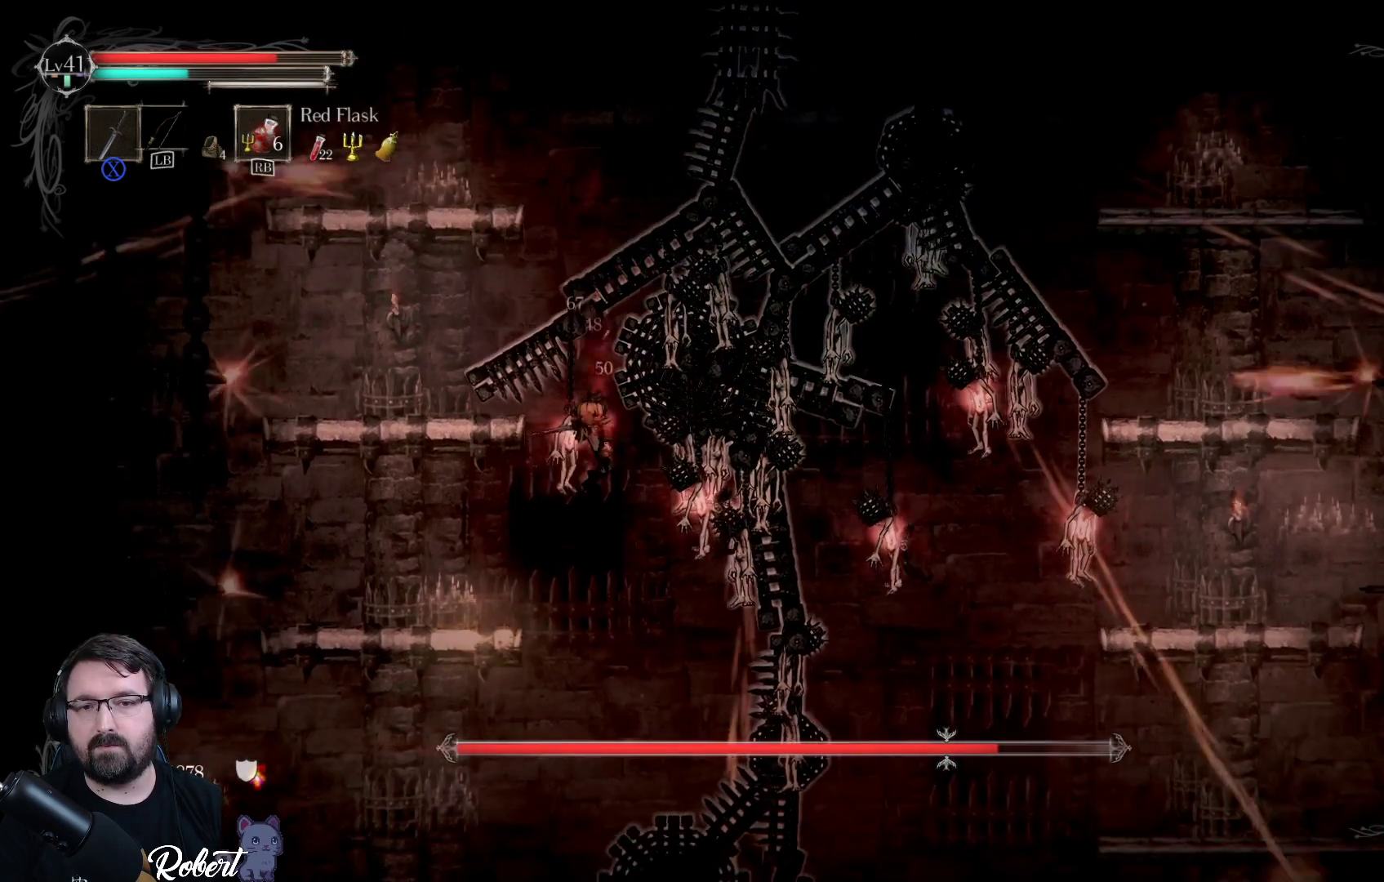
{"buttons": ["X"], "left_stick": "right", "right_stick": "center", "events": [[33, "X", "down"], [133, "X", "up"], [233, "X", "down"], [333, "X", "up"], [433, "X", "down"]]}
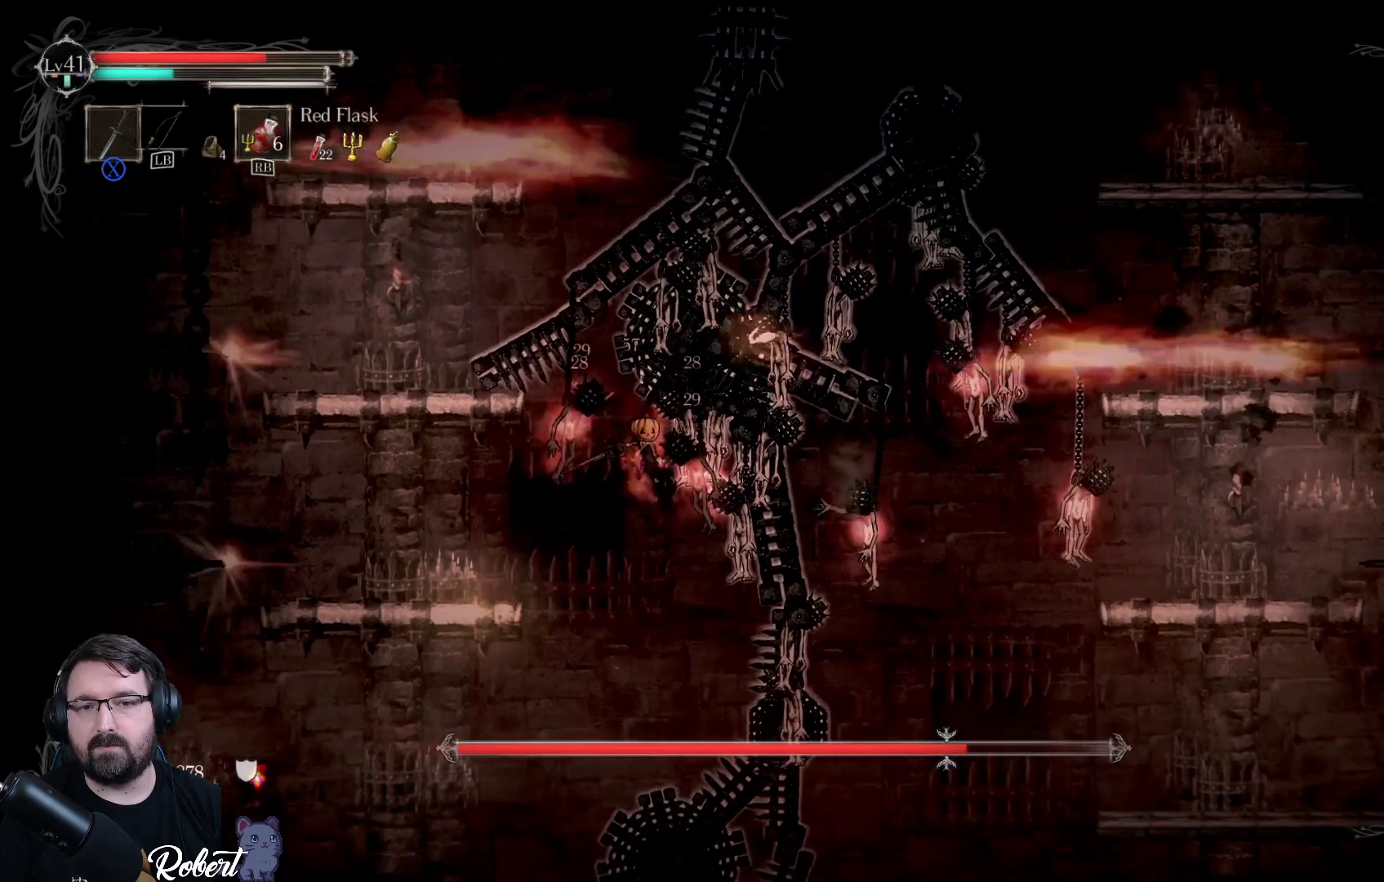
{"buttons": [], "left_stick": "right", "right_stick": "center", "events": [[33, "X", "up"], [133, "X", "down"], [233, "X", "up"], [300, "X", "down"], [400, "X", "up"]]}
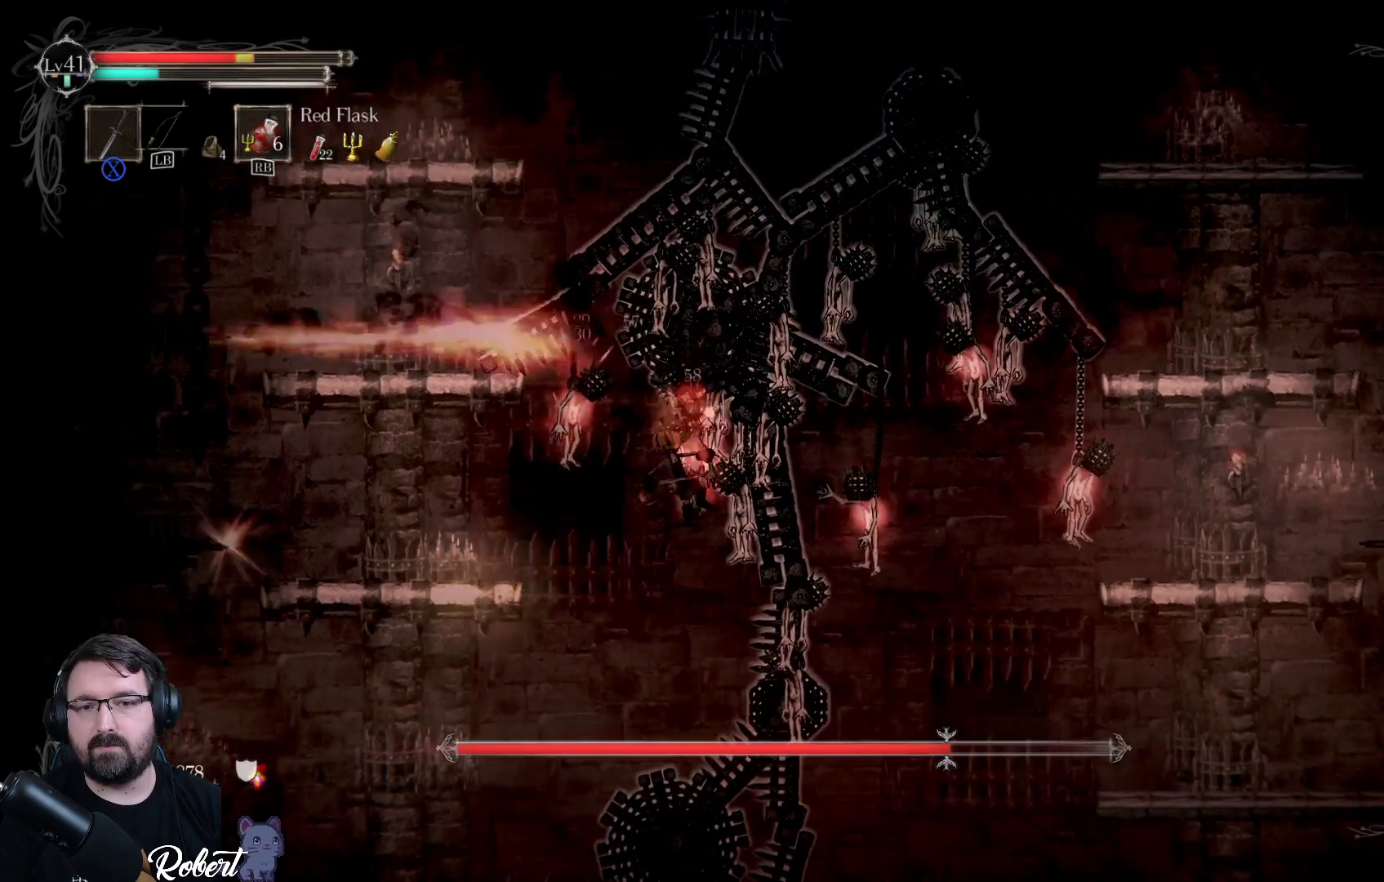
{"buttons": ["X"], "left_stick": "up-right", "right_stick": "center", "events": [[33, "X", "down"], [133, "X", "up"], [167, "left_stick", "up-right"], [233, "X", "down"], [333, "X", "up"], [433, "X", "down"]]}
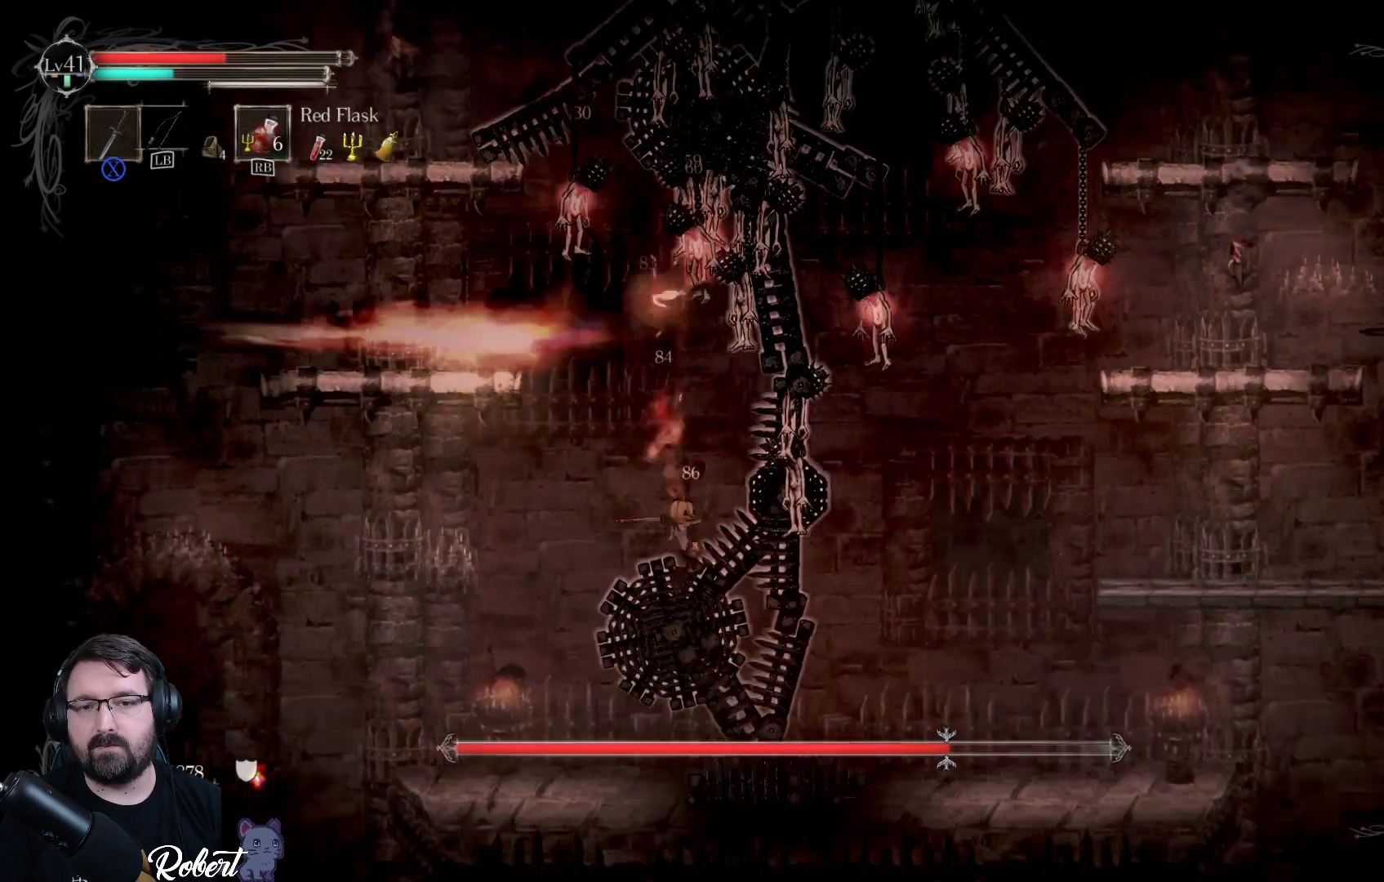
{"buttons": [], "left_stick": "up-right", "right_stick": "center", "events": [[33, "X", "up"]]}
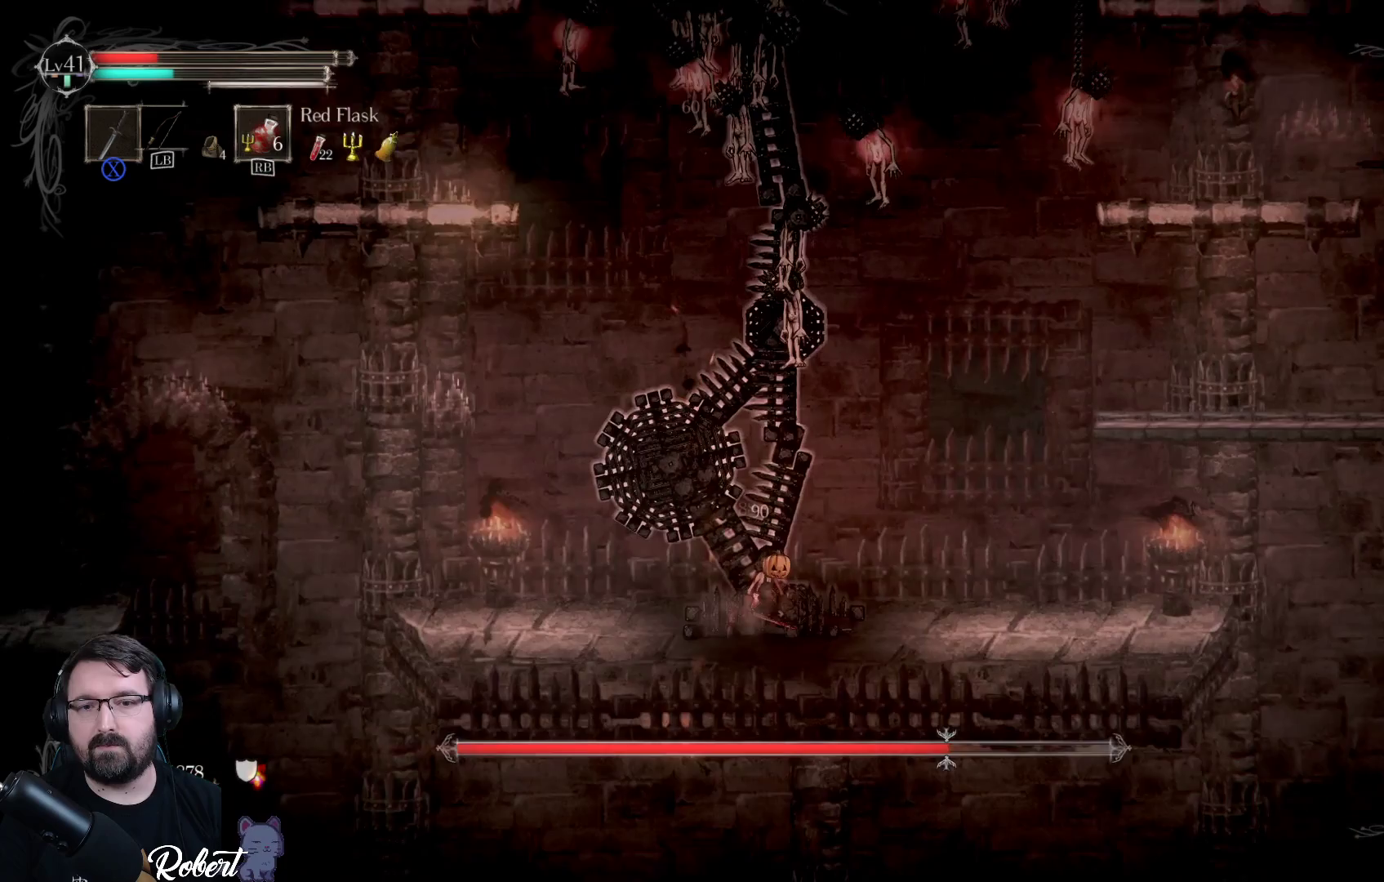
{"buttons": ["R1"], "left_stick": "up-right", "right_stick": "center", "events": [[33, "R1", "down"], [167, "R1", "up"], [267, "R1", "down"], [367, "R1", "up"], [500, "R1", "down"]]}
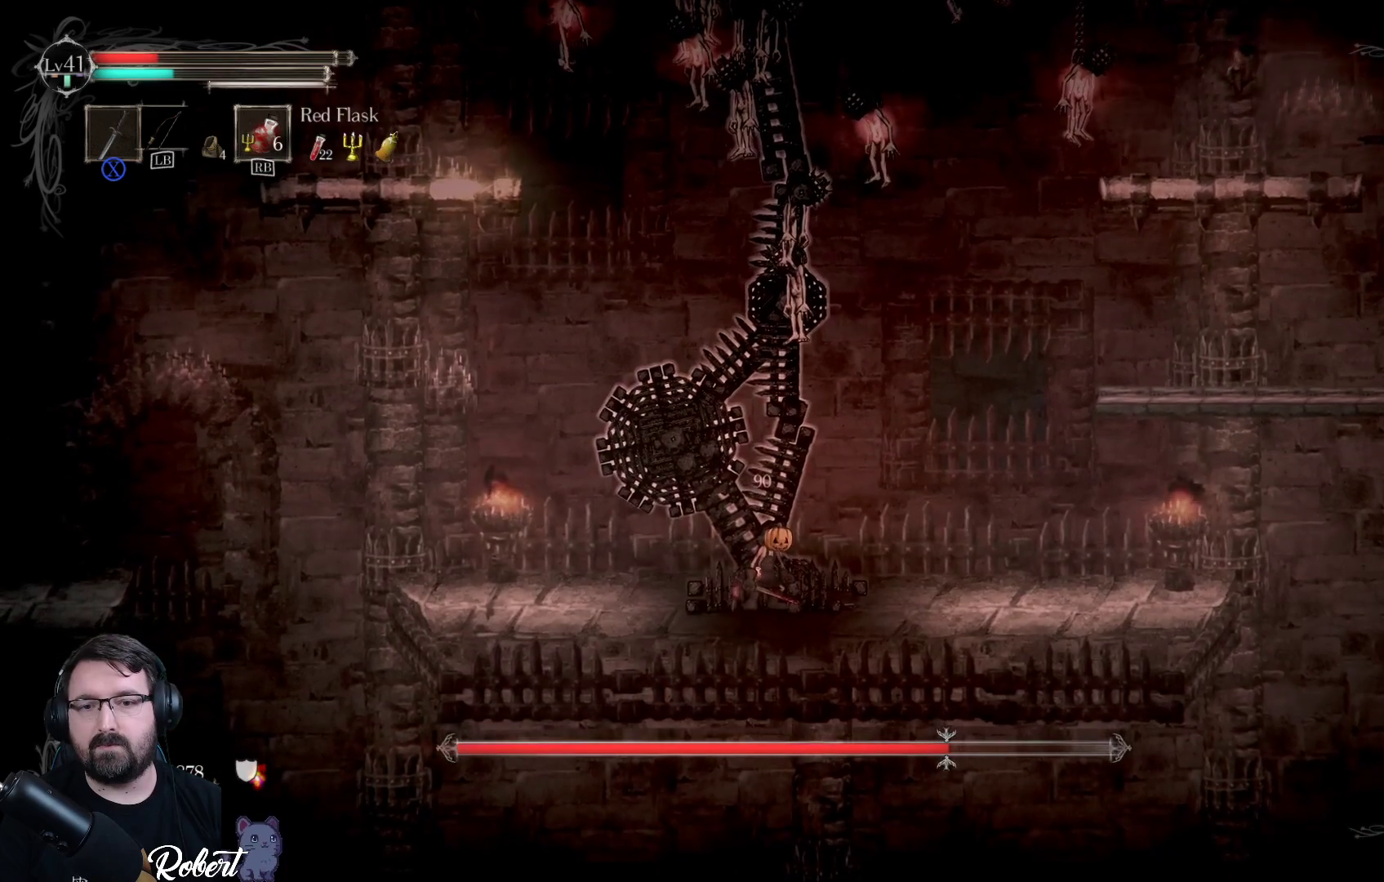
{"buttons": [], "left_stick": "up-right", "right_stick": "center", "events": [[100, "R1", "up"], [200, "R1", "down"], [267, "R1", "up"], [367, "R1", "down"], [467, "R1", "up"]]}
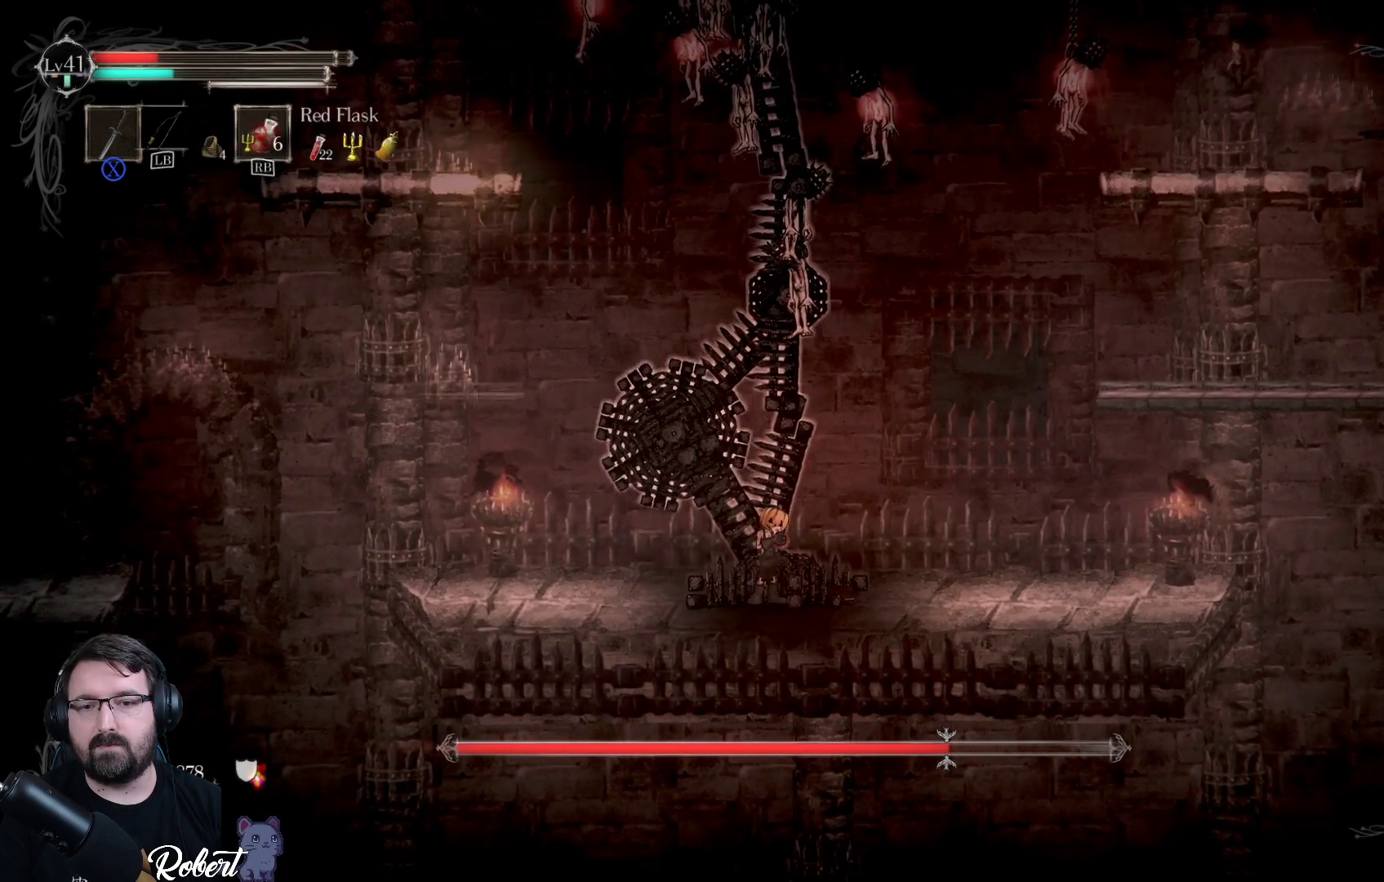
{"buttons": [], "left_stick": "up-right", "right_stick": "center", "events": [[67, "R1", "down"], [167, "R1", "up"]]}
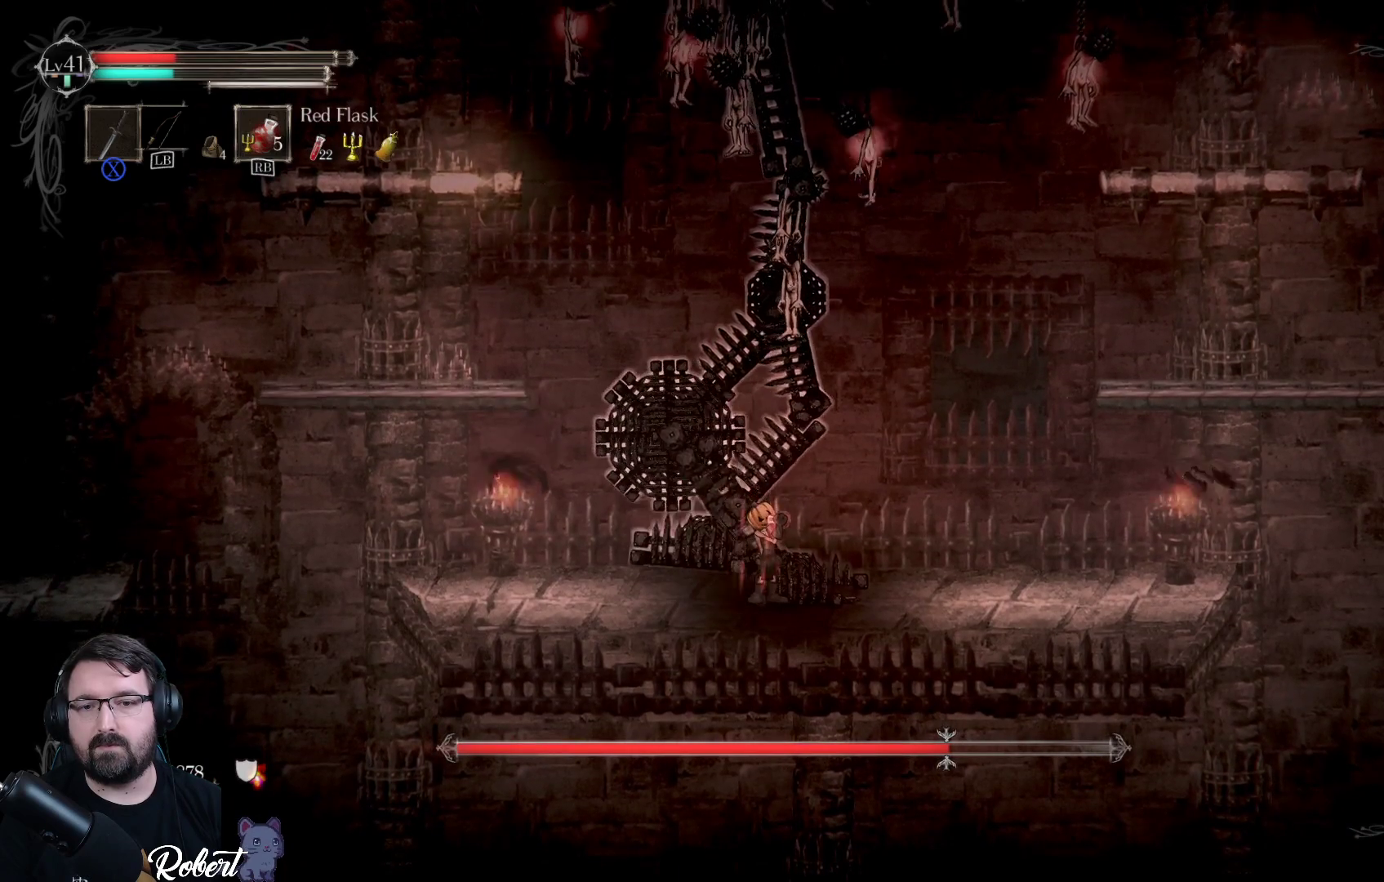
{"buttons": [], "left_stick": "up-right", "right_stick": "center", "events": []}
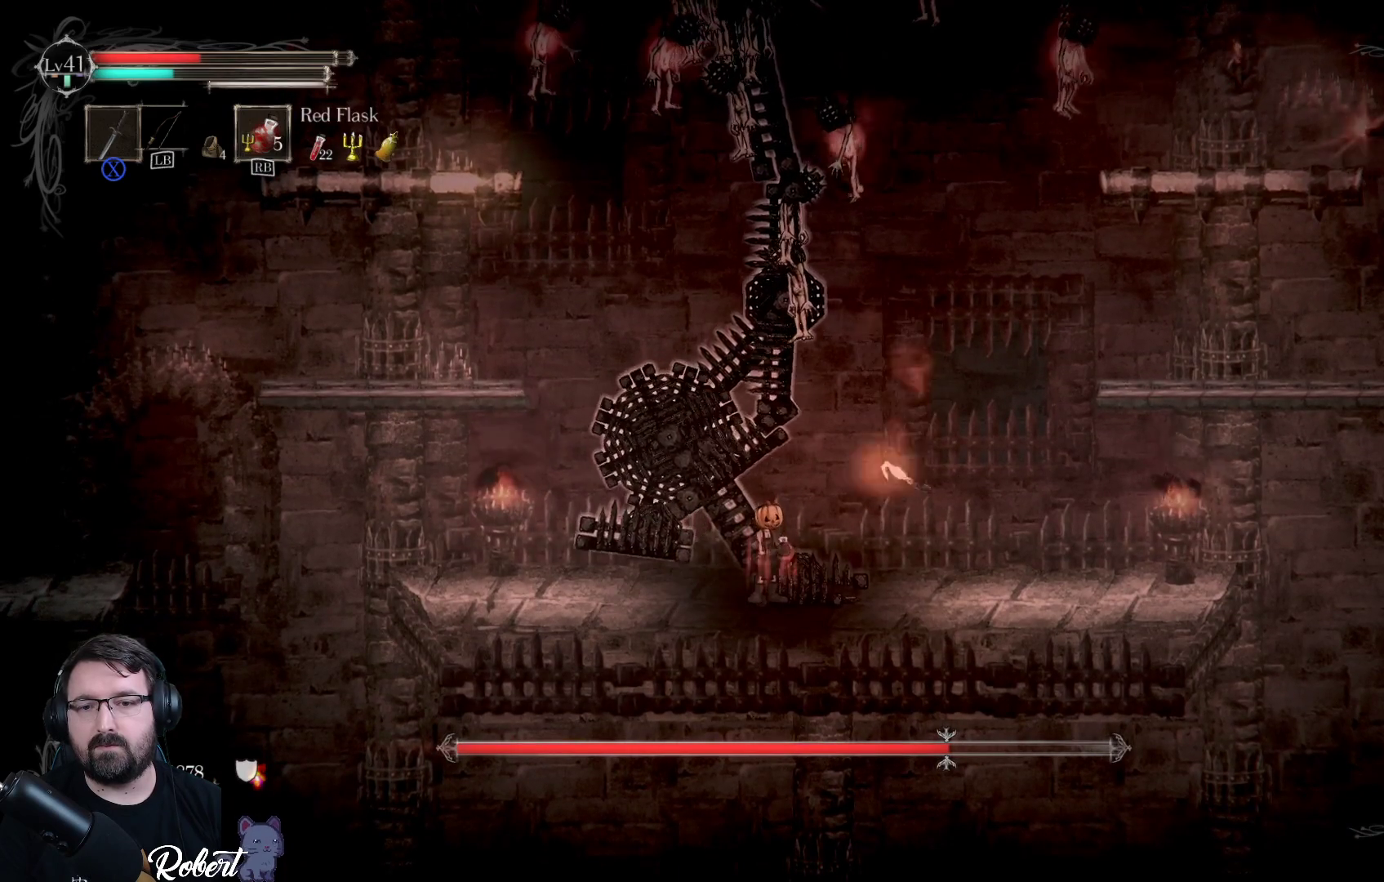
{"buttons": [], "left_stick": "up-right", "right_stick": "center", "events": []}
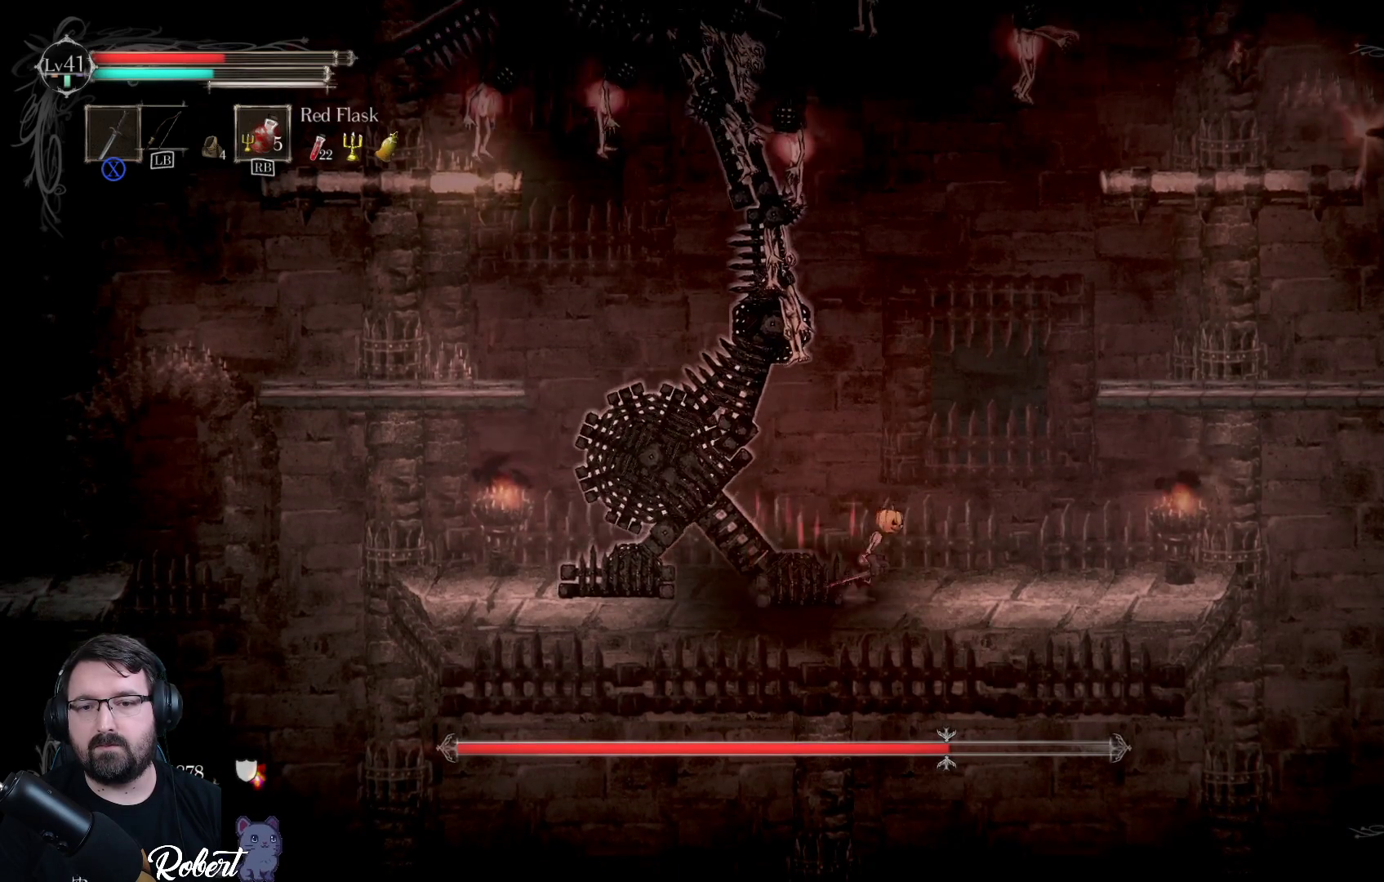
{"buttons": ["A"], "left_stick": "up-right", "right_stick": "center", "events": [[400, "A", "down"]]}
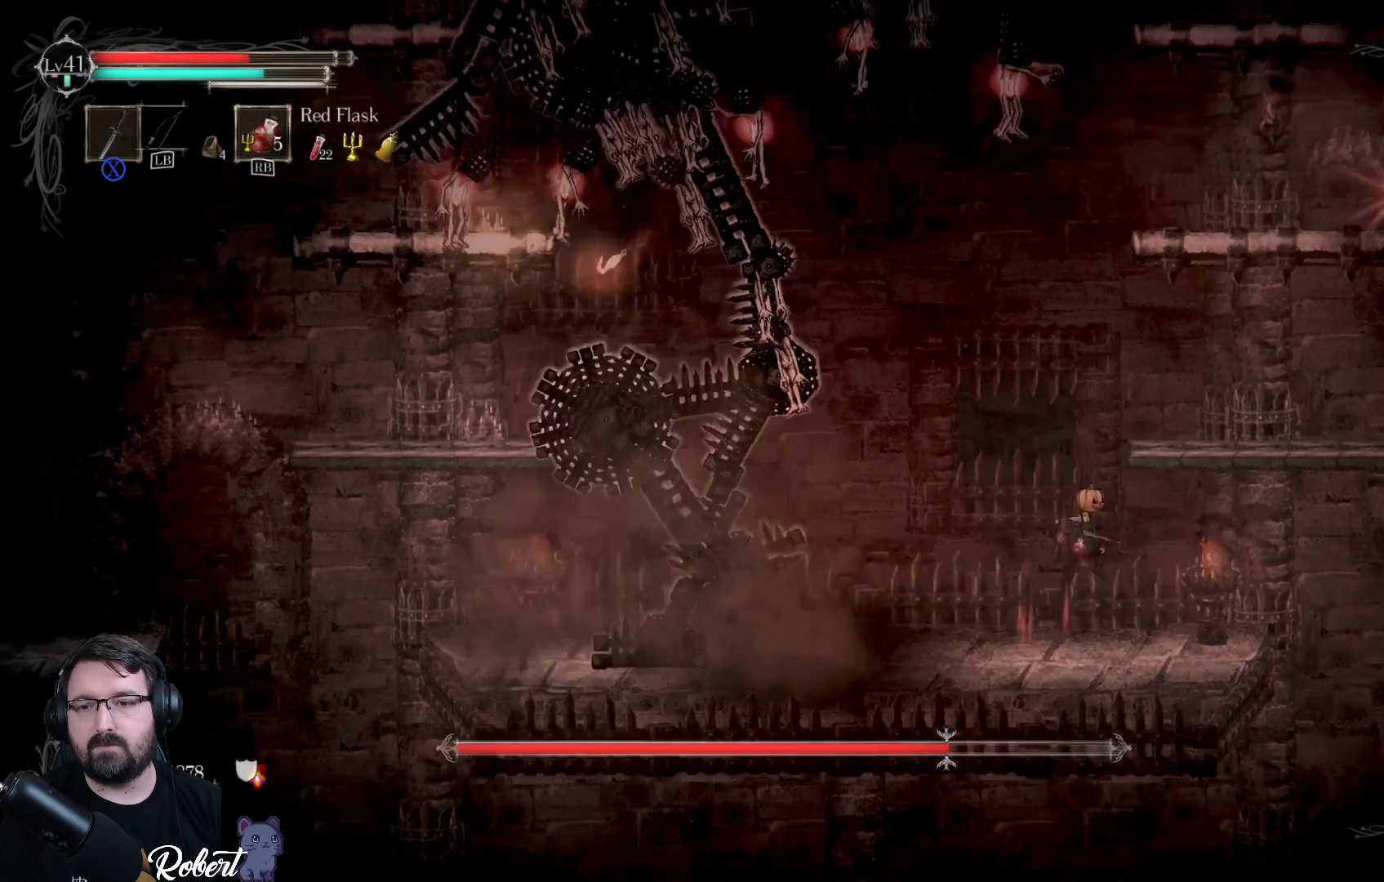
{"buttons": [], "left_stick": "up", "right_stick": "center", "events": [[67, "A", "up"], [433, "left_stick", "up"]]}
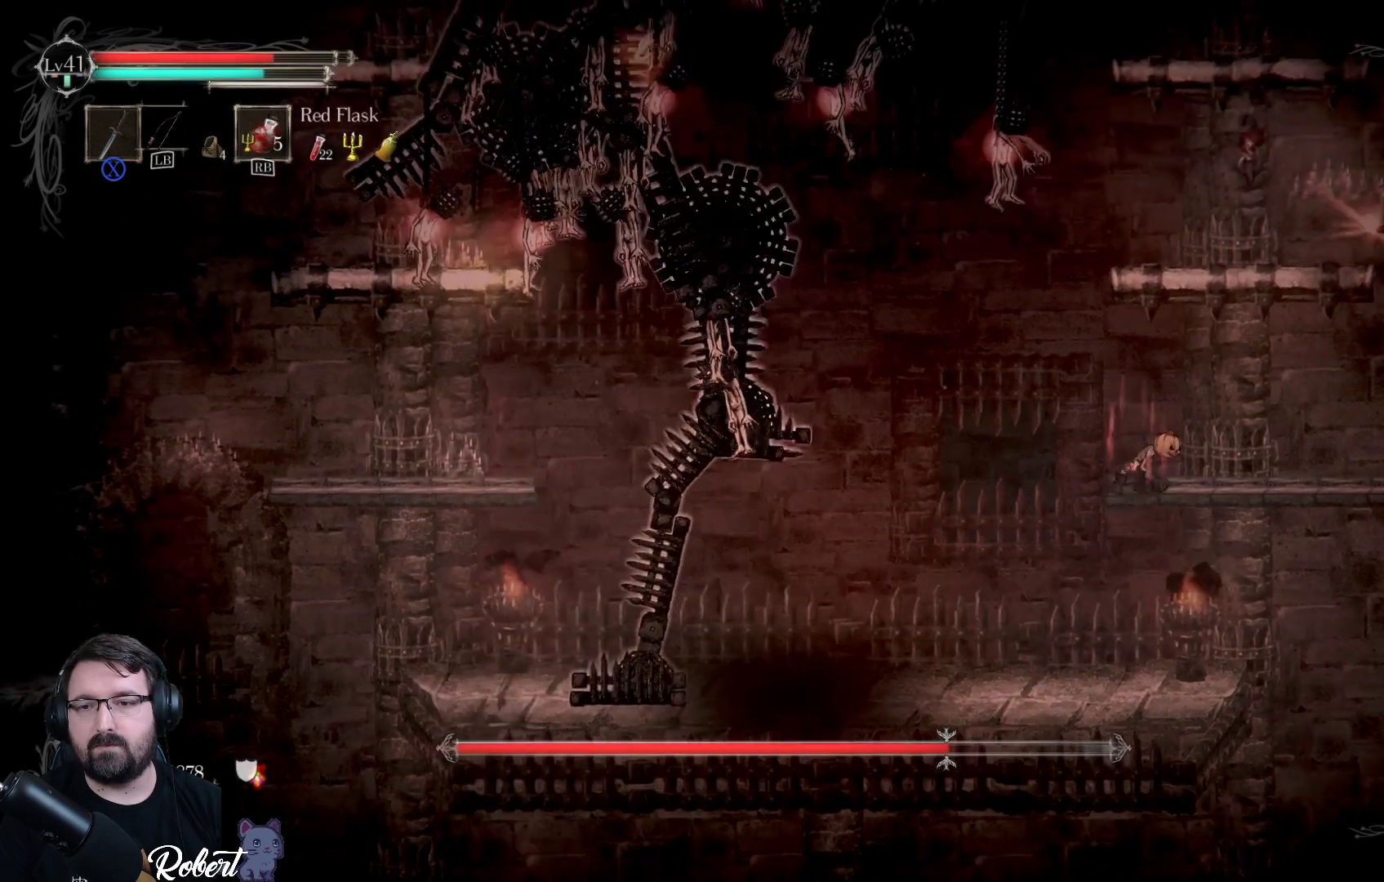
{"buttons": [], "left_stick": "up-left", "right_stick": "center", "events": [[67, "left_stick", "center"], [267, "left_stick", "up"], [300, "A", "down"], [467, "A", "up"], [467, "left_stick", "up-left"]]}
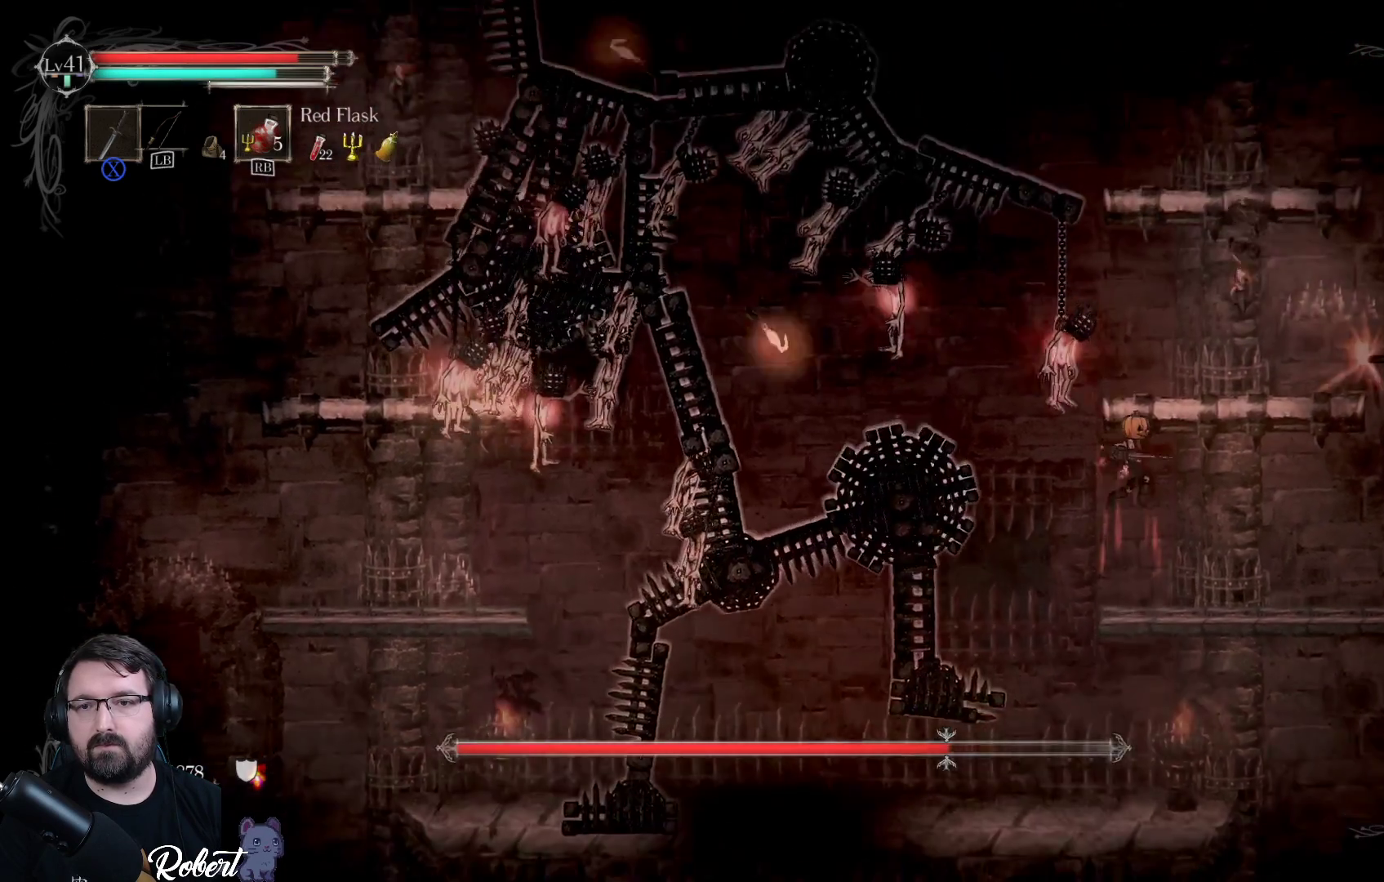
{"buttons": ["X"], "left_stick": "center", "right_stick": "center", "events": [[167, "X", "down"], [233, "X", "up"], [267, "left_stick", "center"], [333, "X", "down"], [400, "X", "up"], [500, "X", "down"]]}
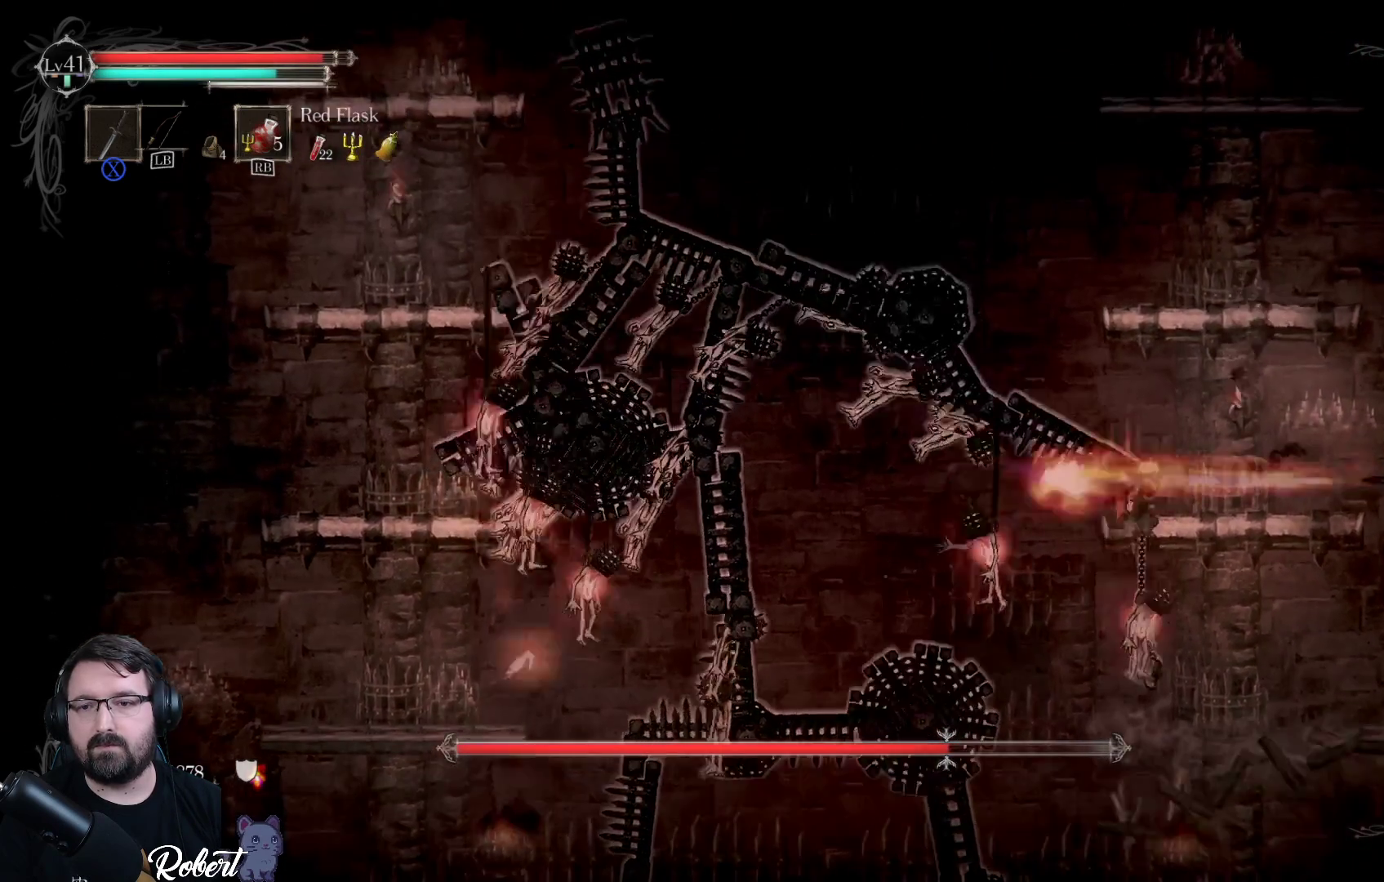
{"buttons": [], "left_stick": "down", "right_stick": "center", "events": [[33, "X", "up"], [100, "left_stick", "down-left"], [133, "X", "down"], [167, "X", "up"], [233, "left_stick", "down"], [300, "X", "down"], [367, "X", "up"]]}
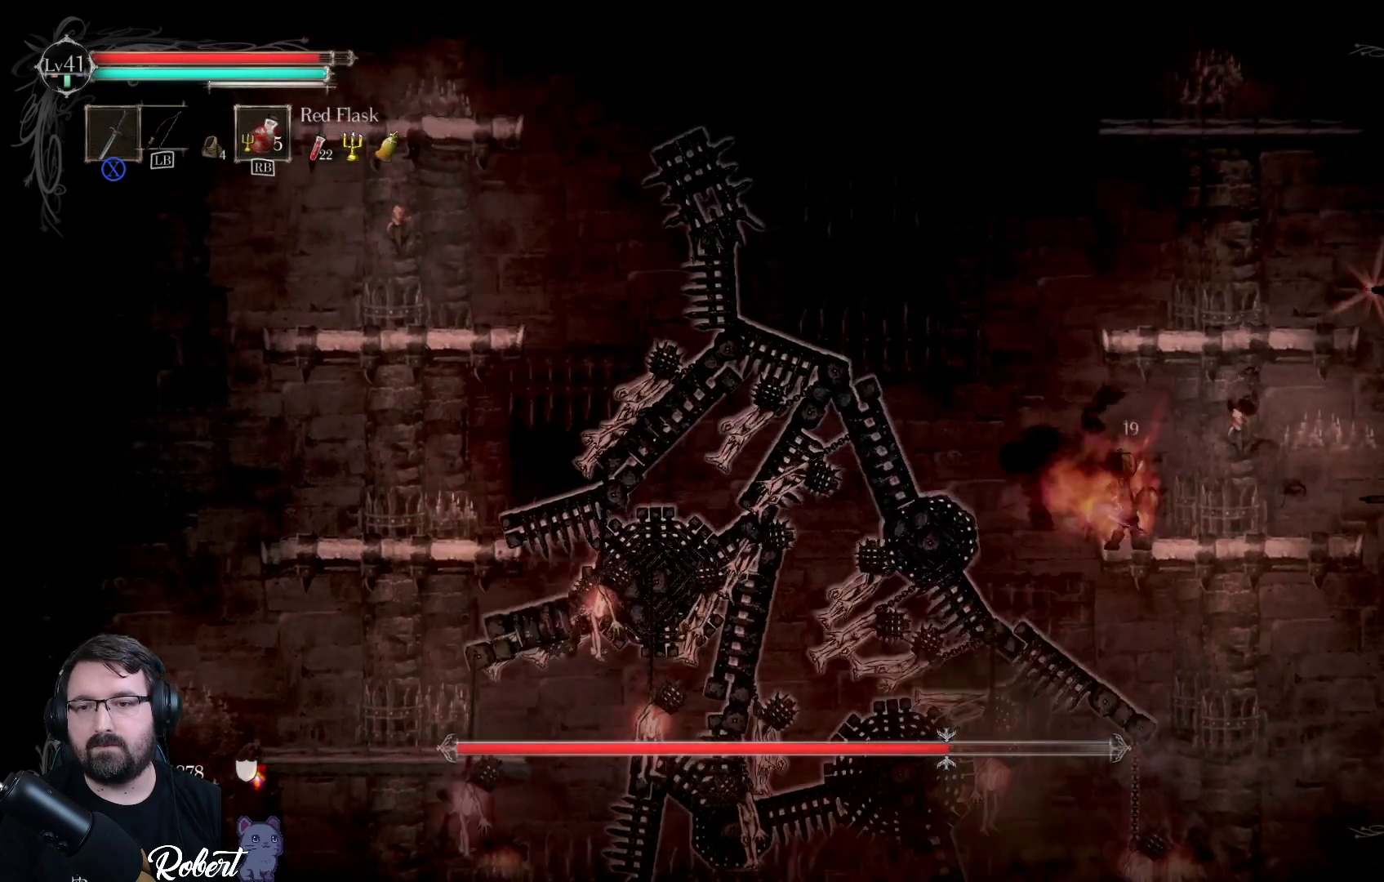
{"buttons": [], "left_stick": "down-left", "right_stick": "center", "events": [[33, "X", "down"], [133, "X", "up"], [233, "X", "down"], [300, "X", "up"], [433, "left_stick", "down-left"]]}
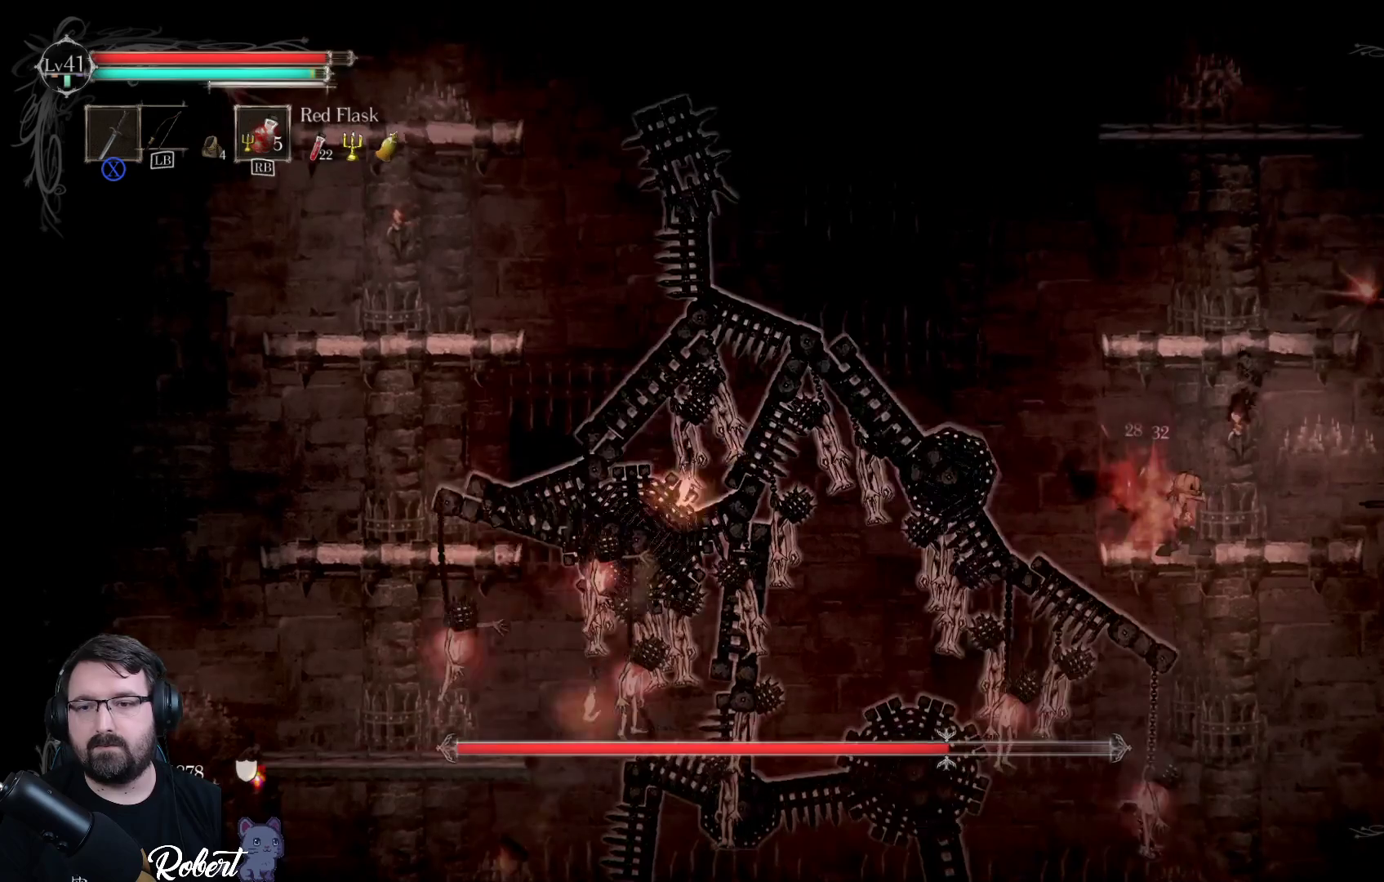
{"buttons": [], "left_stick": "down-left", "right_stick": "center", "events": [[133, "X", "down"], [167, "X", "up"], [333, "X", "down"], [400, "X", "up"]]}
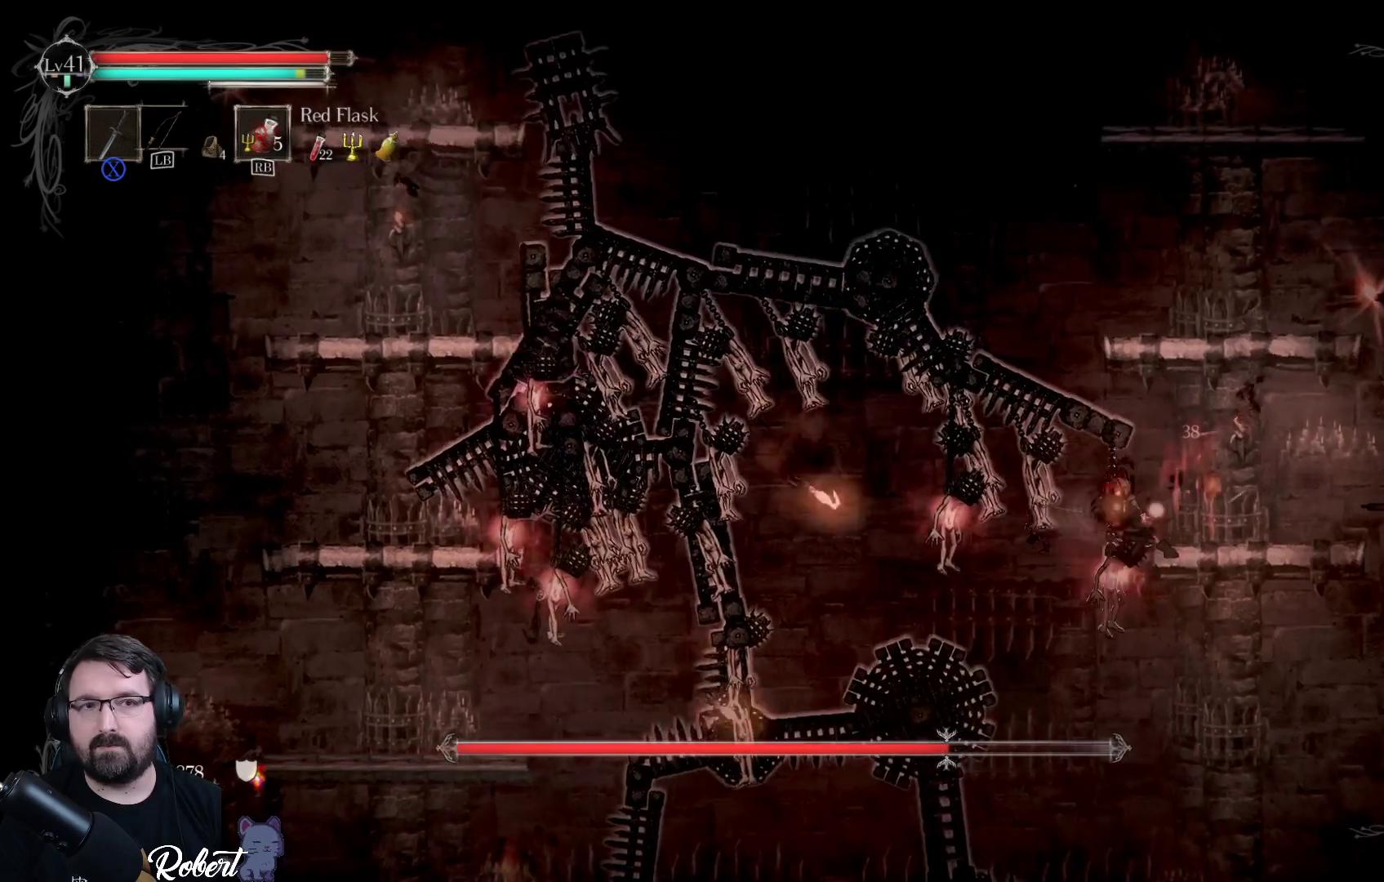
{"buttons": [], "left_stick": "center", "right_stick": "center", "events": [[67, "X", "down"], [167, "X", "up"], [267, "X", "down"], [333, "X", "up"], [433, "X", "down"], [433, "left_stick", "center"], [500, "X", "up"]]}
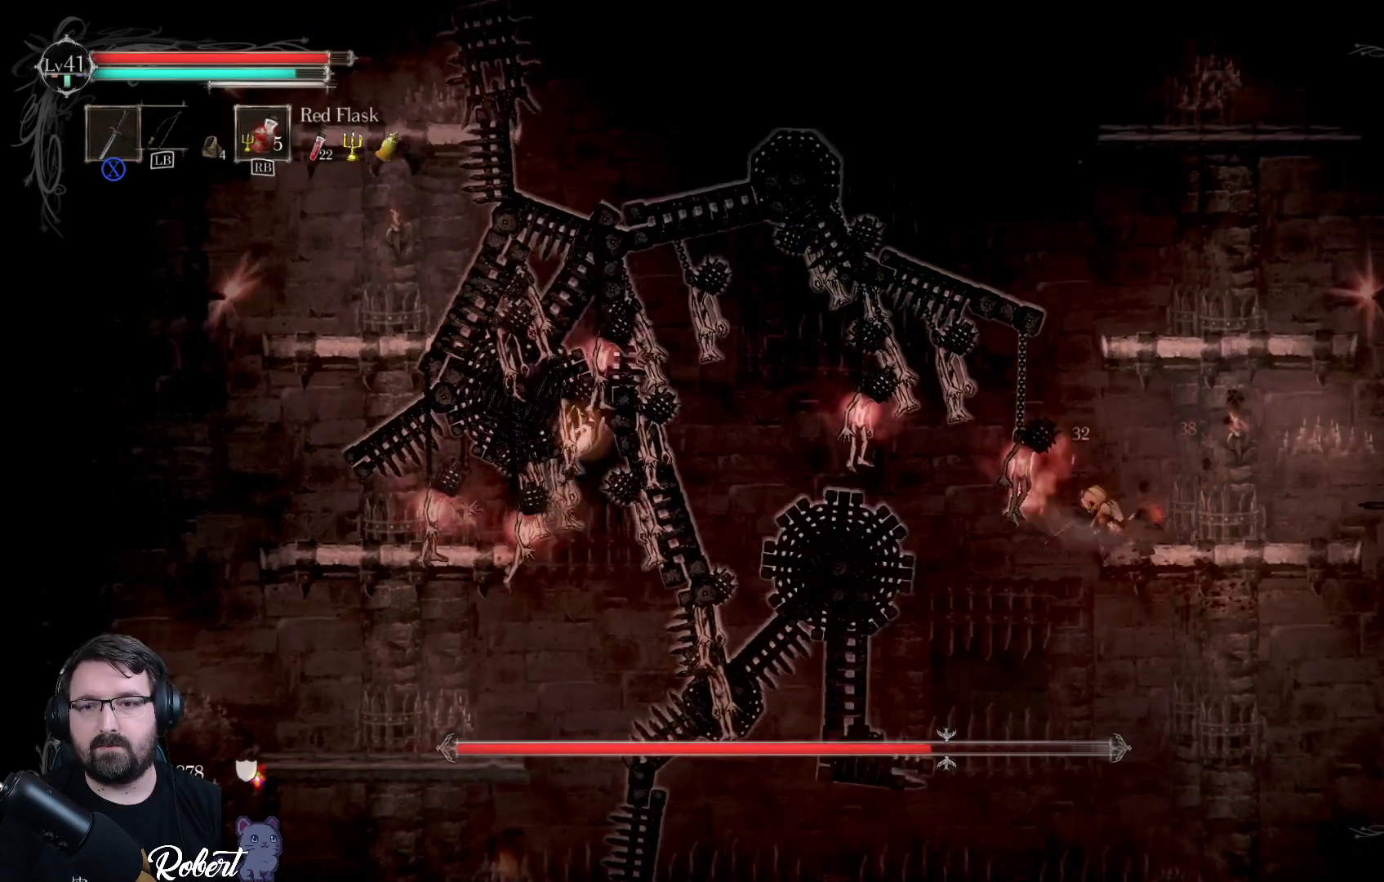
{"buttons": ["X"], "left_stick": "center", "right_stick": "center", "events": [[133, "X", "down"], [167, "X", "up"], [267, "X", "down"], [333, "X", "up"], [433, "X", "down"]]}
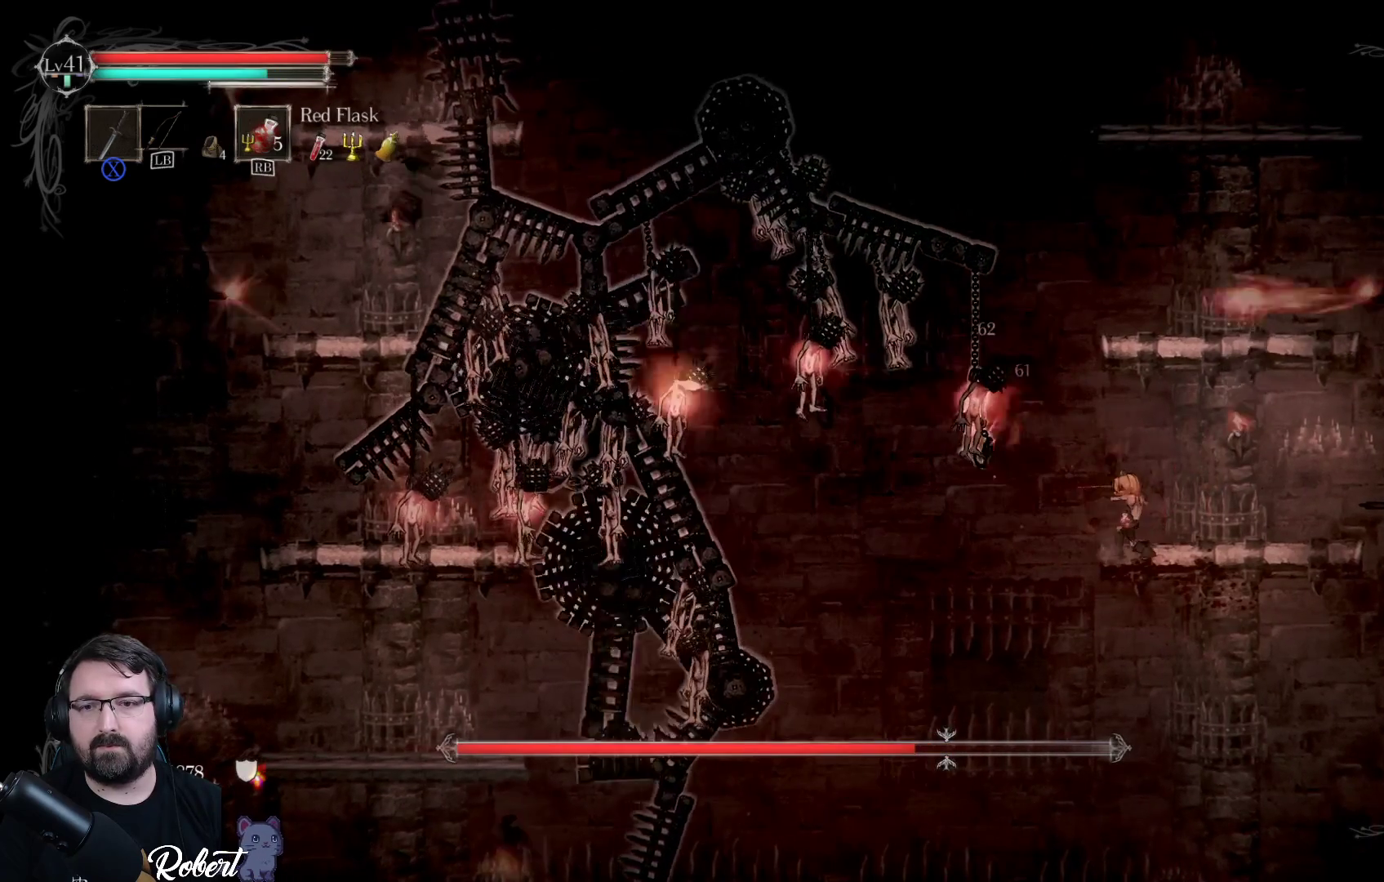
{"buttons": ["A"], "left_stick": "left", "right_stick": "center", "events": [[33, "X", "up"], [500, "A", "down"], [500, "left_stick", "left"]]}
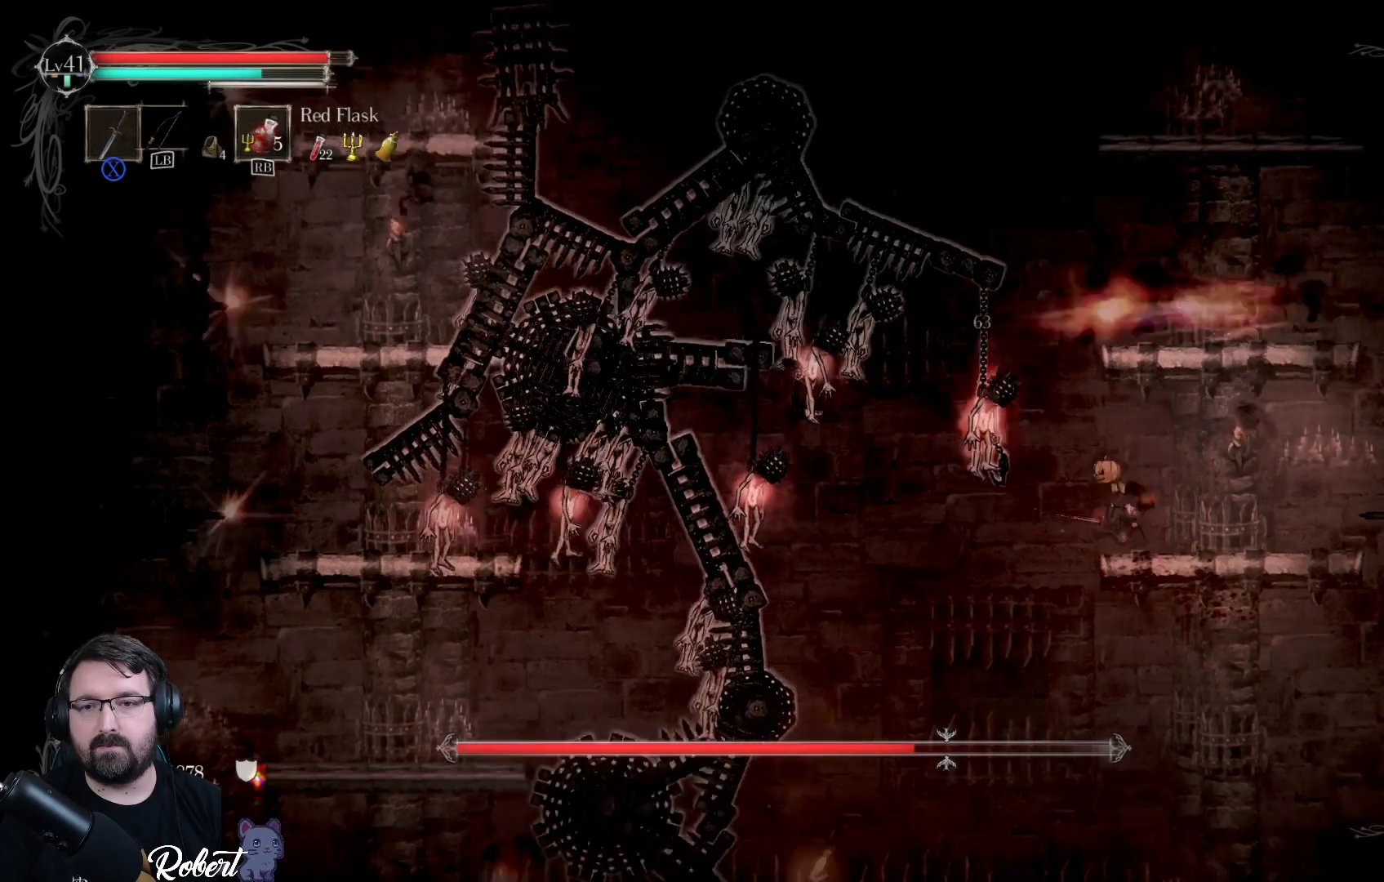
{"buttons": [], "left_stick": "center", "right_stick": "center", "events": [[67, "A", "up"], [167, "left_stick", "center"], [200, "X", "down"], [300, "X", "up"], [400, "X", "down"], [433, "X", "up"]]}
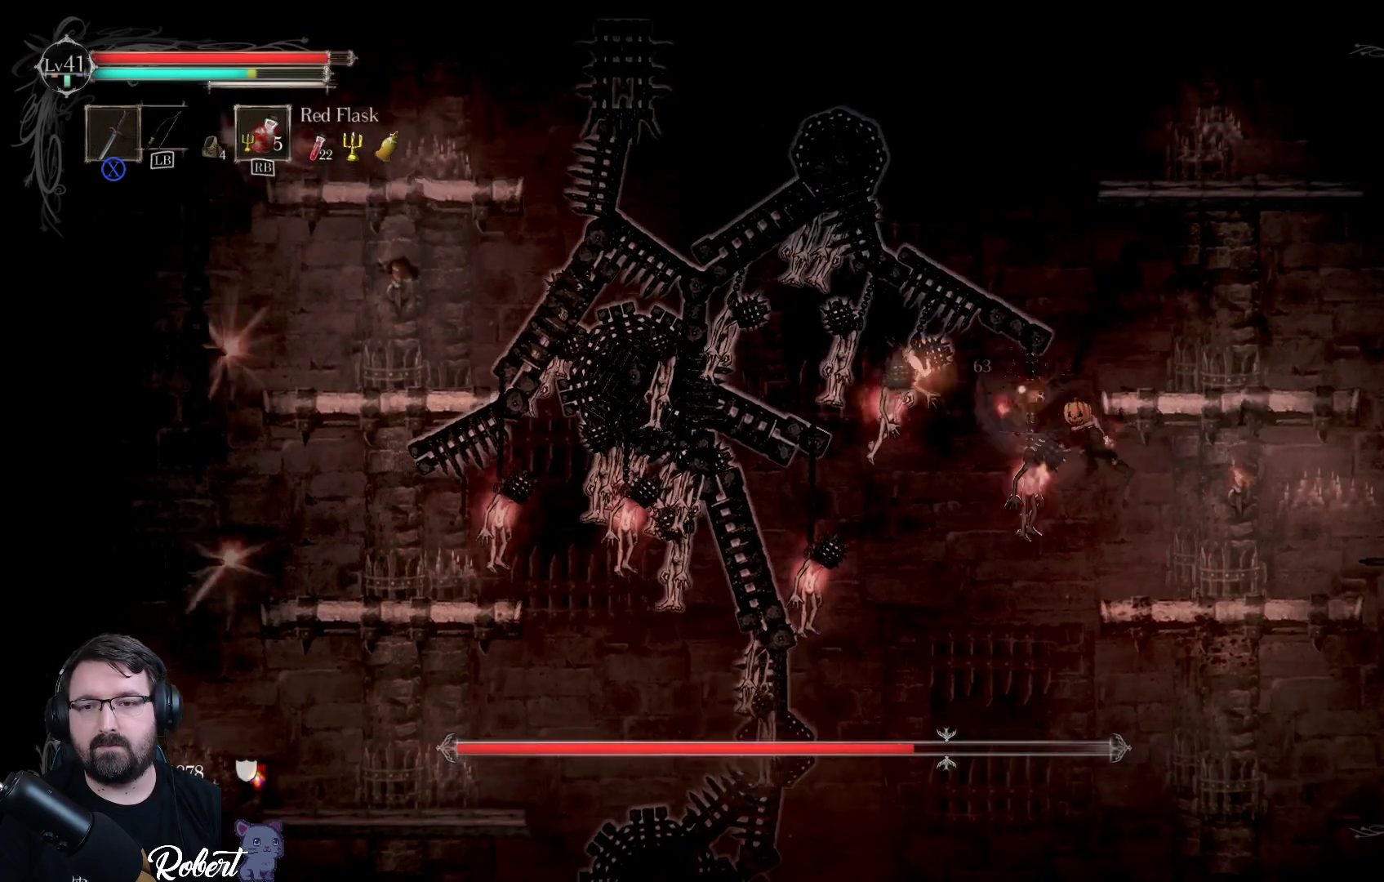
{"buttons": [], "left_stick": "center", "right_stick": "center", "events": [[67, "X", "down"], [100, "X", "up"], [167, "X", "down"], [233, "X", "up"], [333, "X", "down"], [367, "X", "up"], [433, "X", "down"], [500, "X", "up"]]}
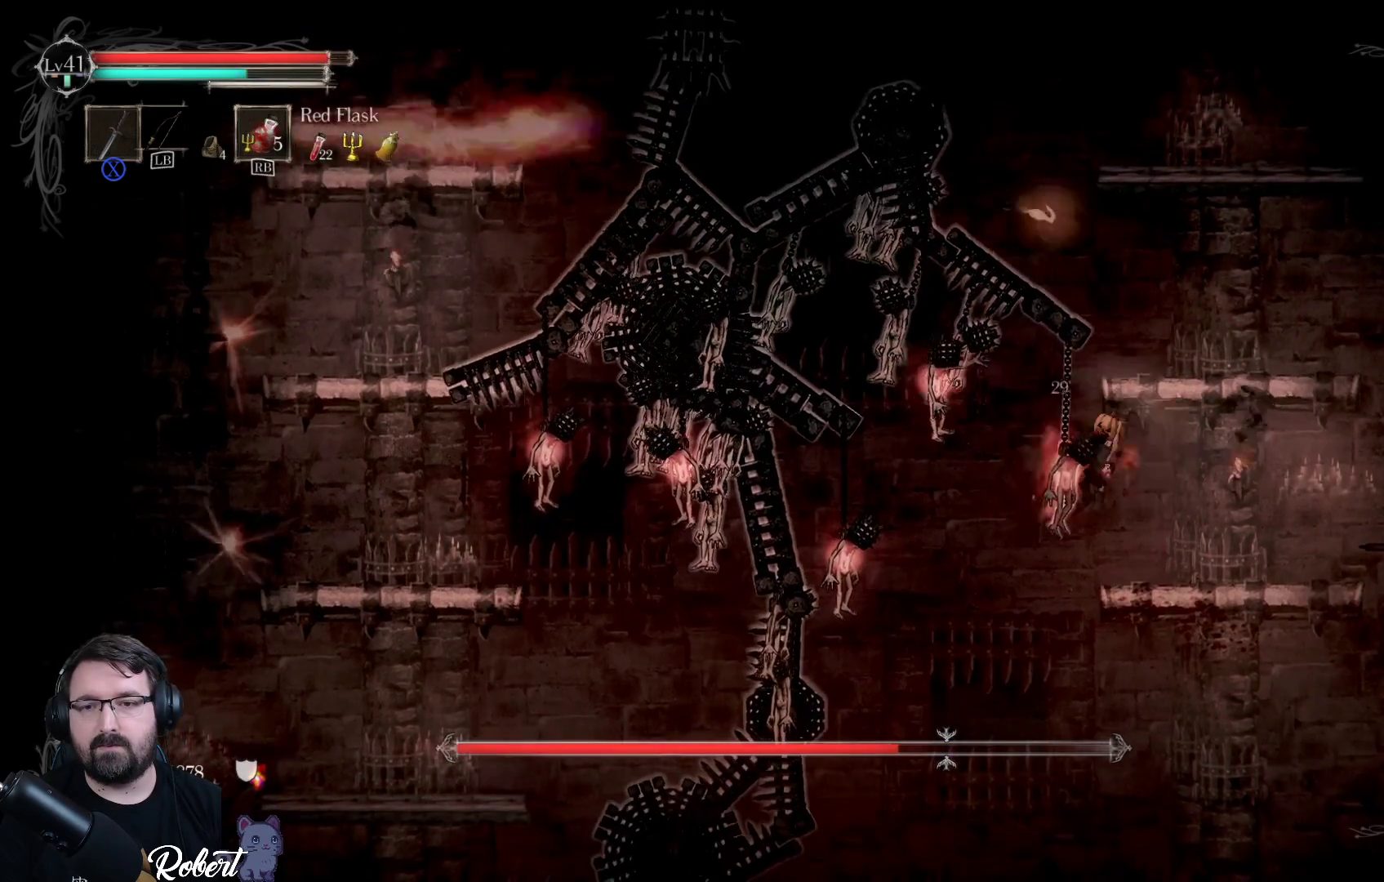
{"buttons": [], "left_stick": "center", "right_stick": "center", "events": [[100, "X", "down"], [133, "X", "up"], [233, "X", "down"], [300, "X", "up"], [400, "X", "down"], [467, "X", "up"]]}
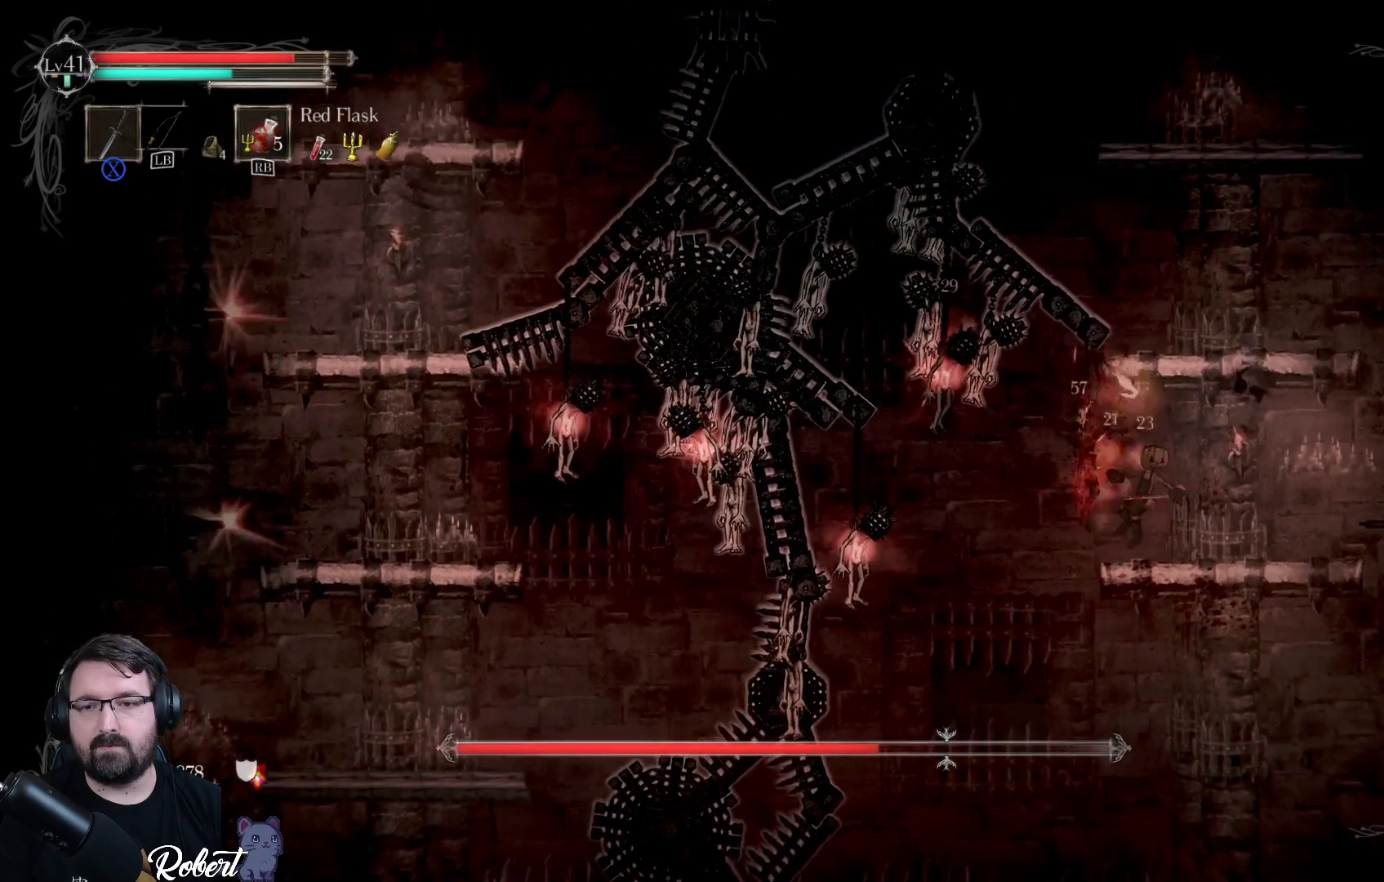
{"buttons": ["A"], "left_stick": "left", "right_stick": "center", "events": [[67, "X", "down"], [200, "X", "up"], [433, "left_stick", "left"], [467, "A", "down"]]}